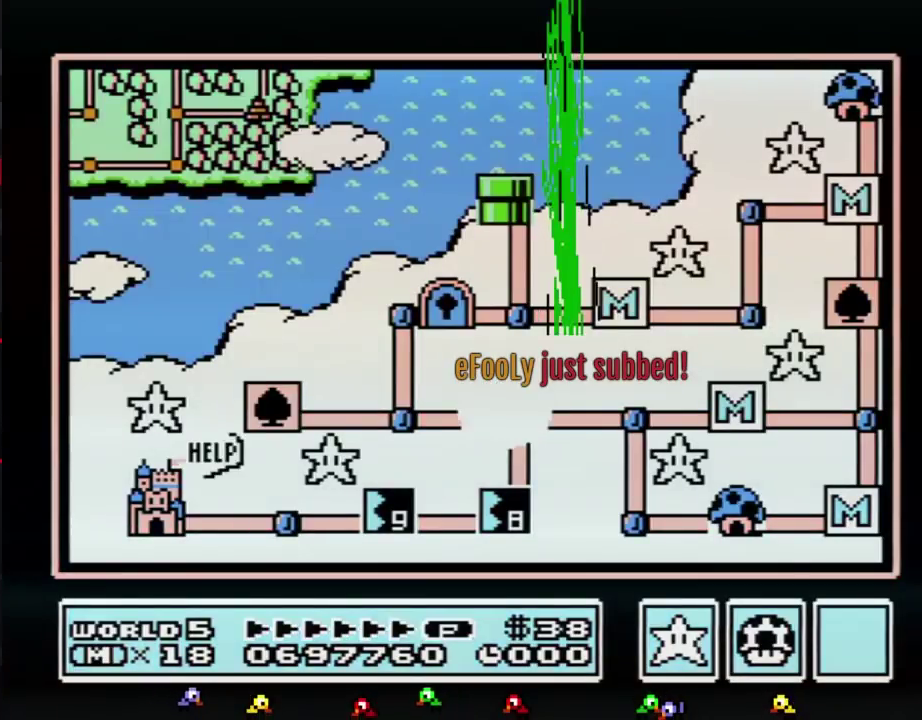
Gameplay with a controller (Nintendo layout); each line is a JSON object with the inputs held at the frame after it. "events" lists button and stick changes between this image and that frame as [ms after this image, input, new state], when the widget could be followed in between. Not read: L3 R3.
{"buttons": ["DPAD_DOWN"], "events": [[183, "DPAD_DOWN", "down"]]}
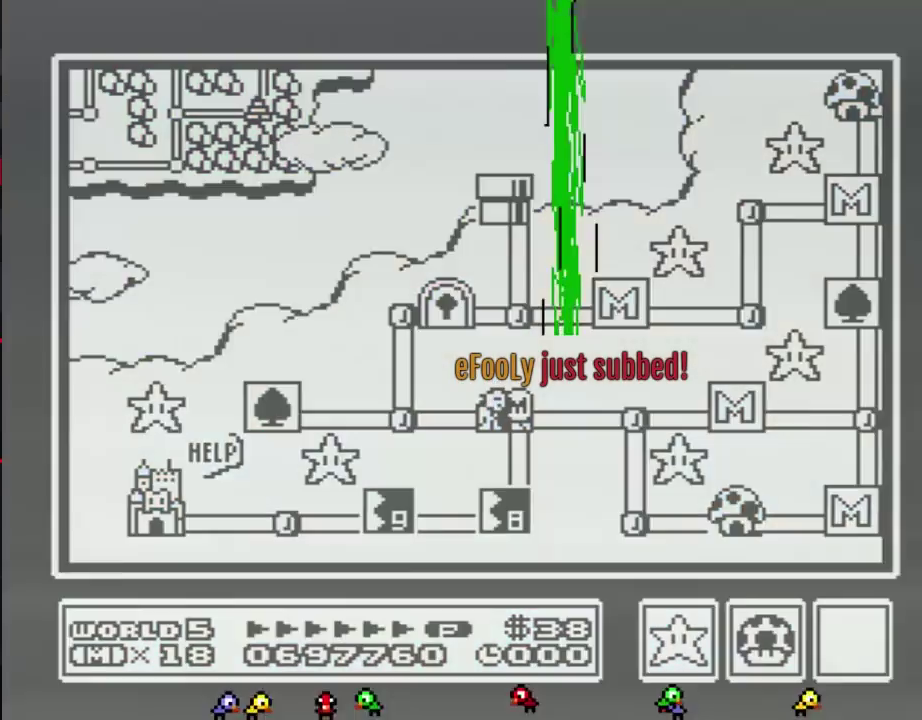
{"buttons": ["DPAD_DOWN"], "events": []}
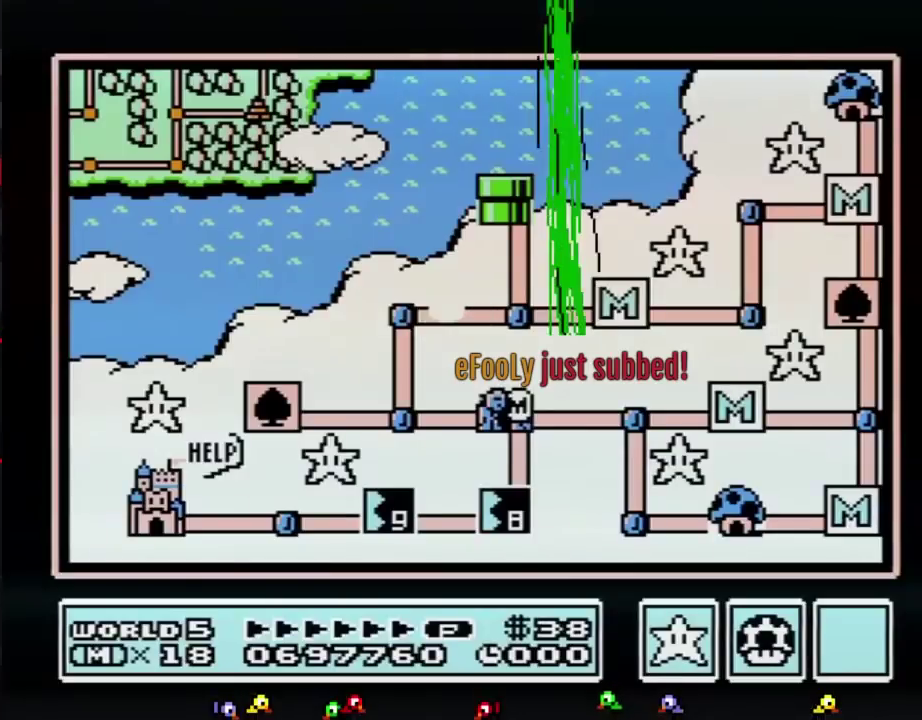
{"buttons": ["DPAD_DOWN"], "events": []}
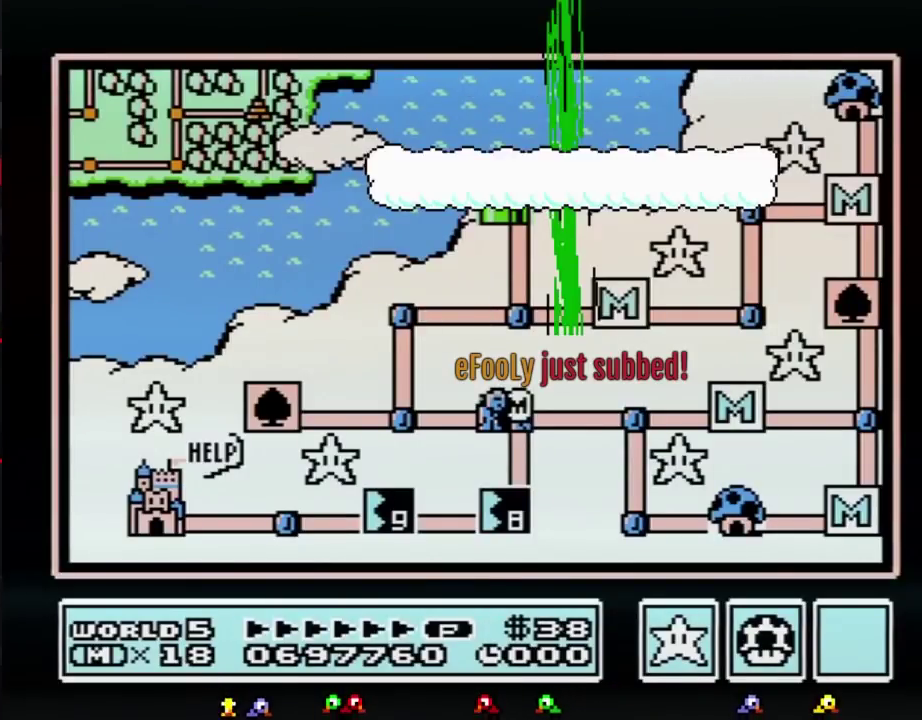
{"buttons": ["DPAD_DOWN"], "events": []}
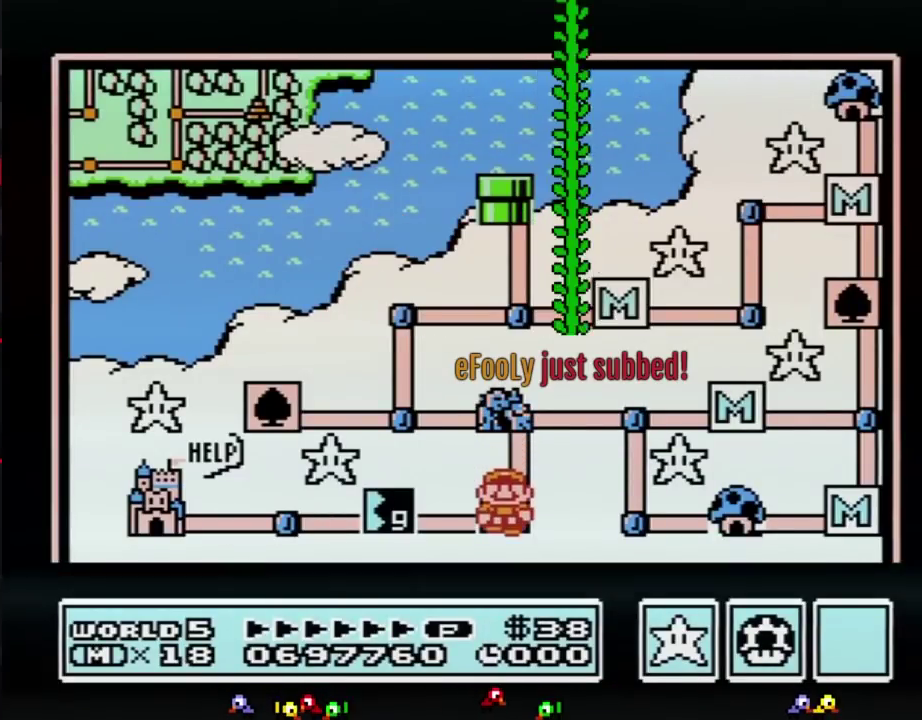
{"buttons": ["DPAD_DOWN"], "events": []}
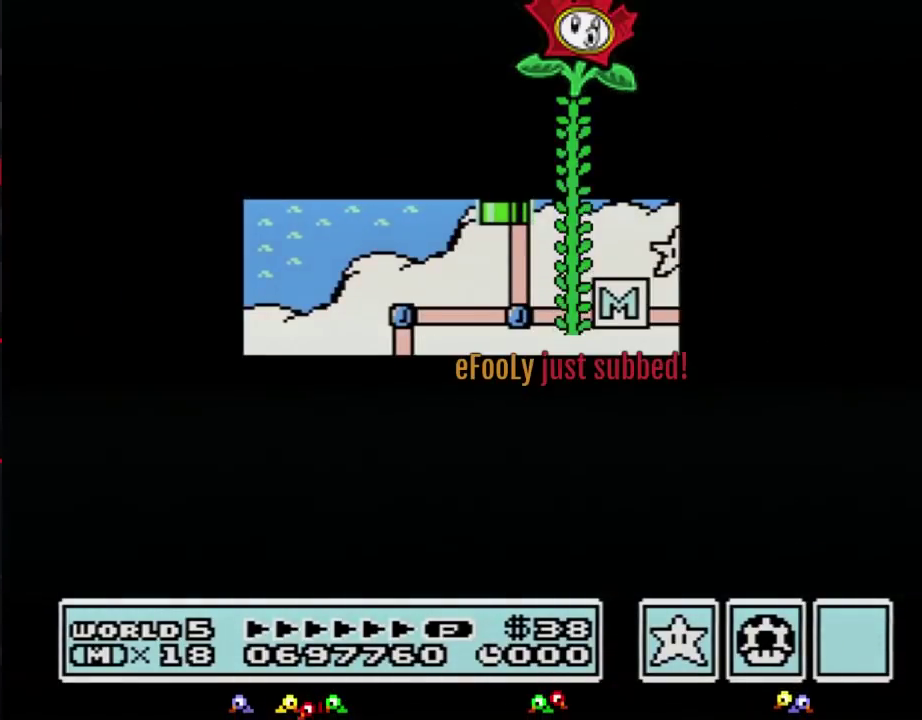
{"buttons": ["DPAD_DOWN"], "events": []}
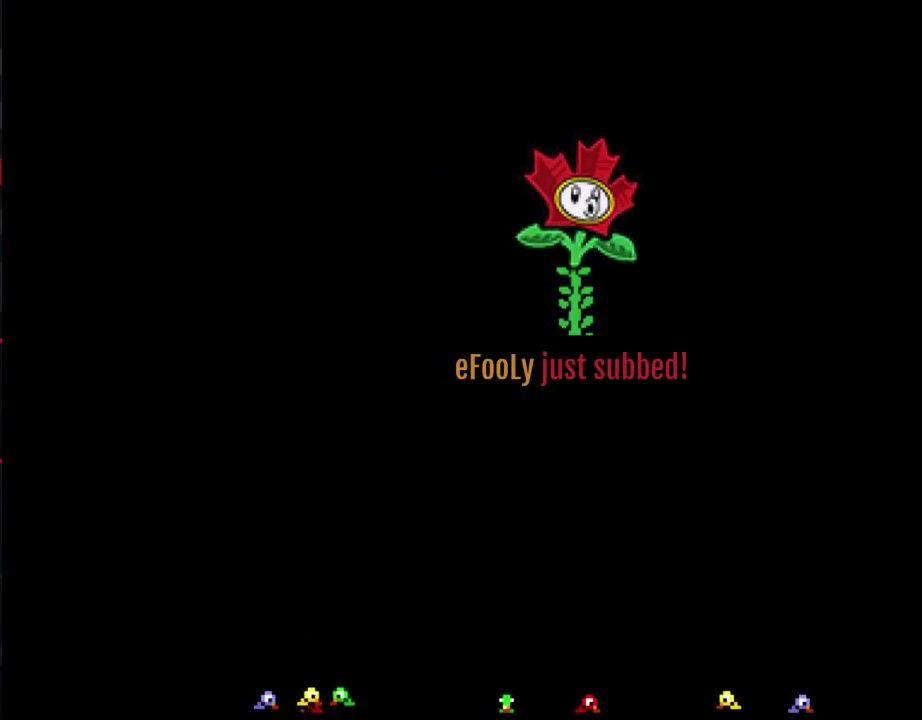
{"buttons": ["B", "DPAD_RIGHT"], "events": [[67, "DPAD_DOWN", "up"], [150, "B", "down"], [150, "DPAD_RIGHT", "down"]]}
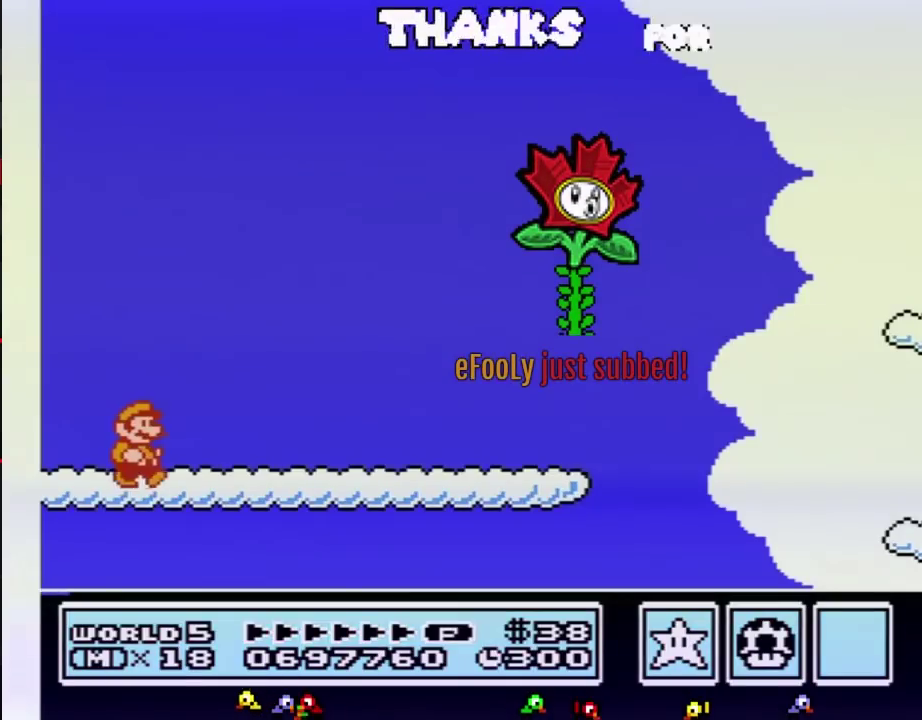
{"buttons": ["B", "DPAD_RIGHT"], "events": []}
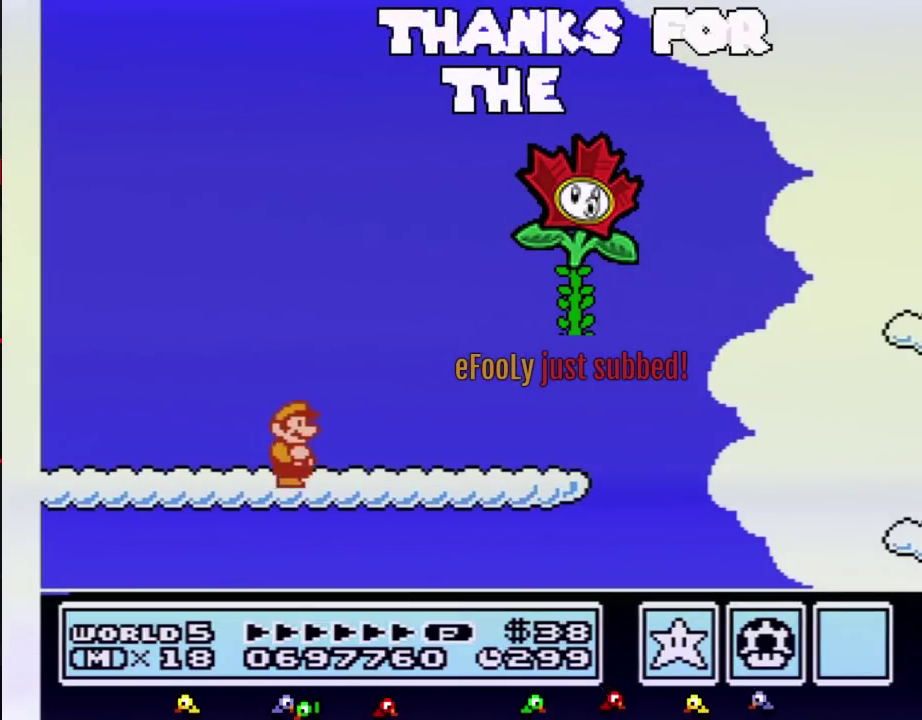
{"buttons": ["B", "DPAD_RIGHT"], "events": []}
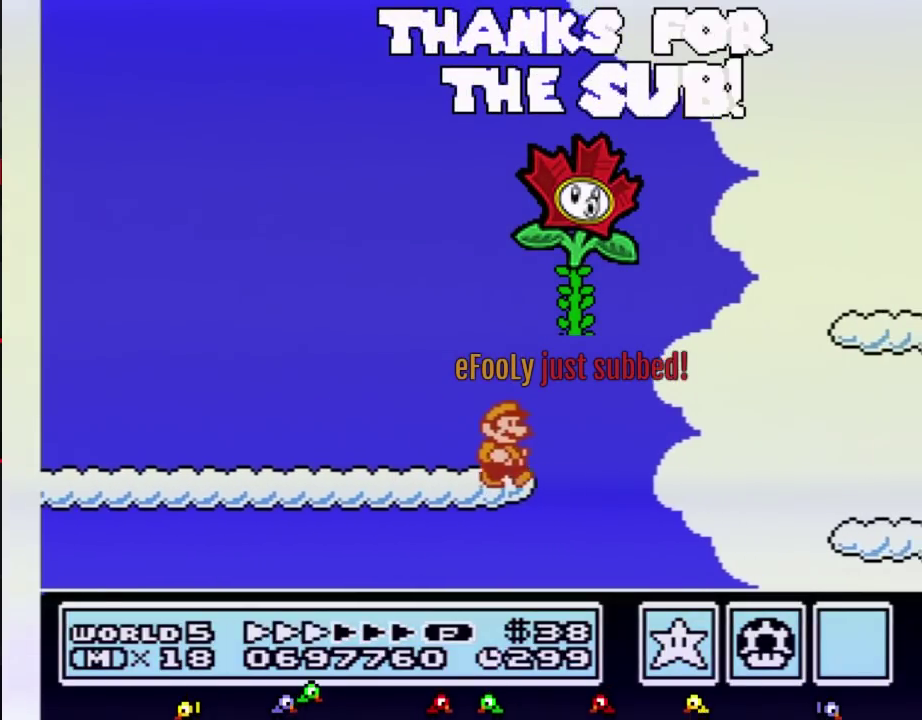
{"buttons": ["B", "DPAD_RIGHT"], "events": [[133, "A", "down"], [217, "A", "up"]]}
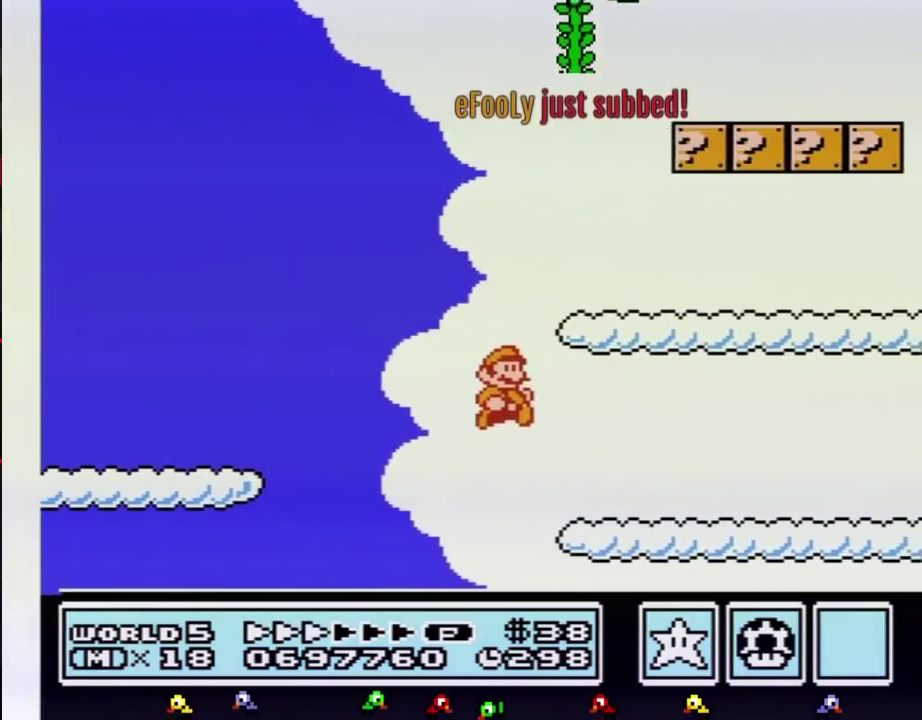
{"buttons": ["B", "DPAD_RIGHT"], "events": []}
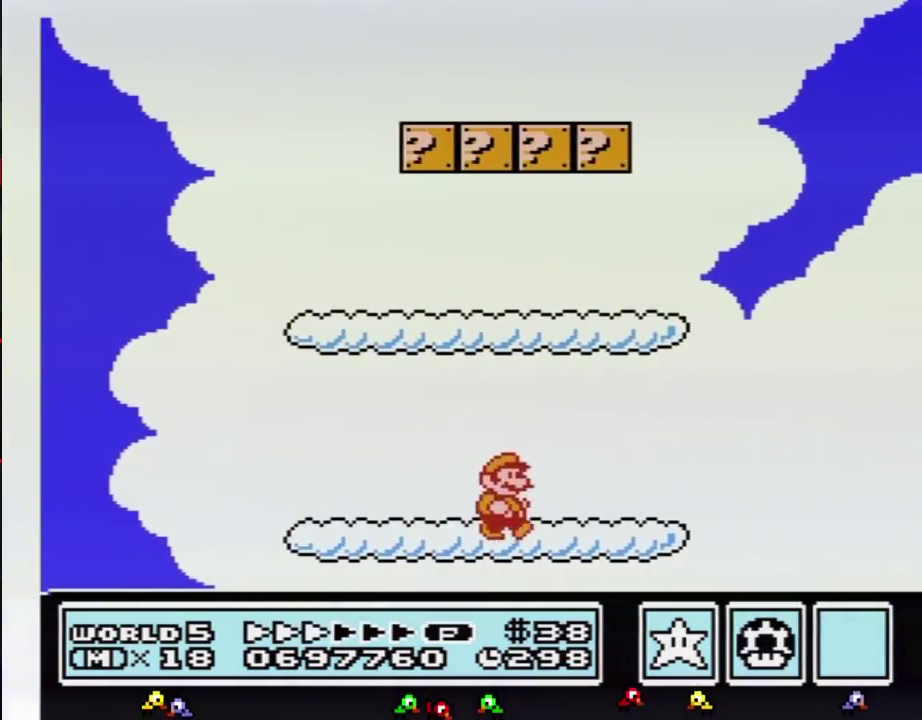
{"buttons": ["A", "B", "DPAD_RIGHT"], "events": [[400, "A", "down"]]}
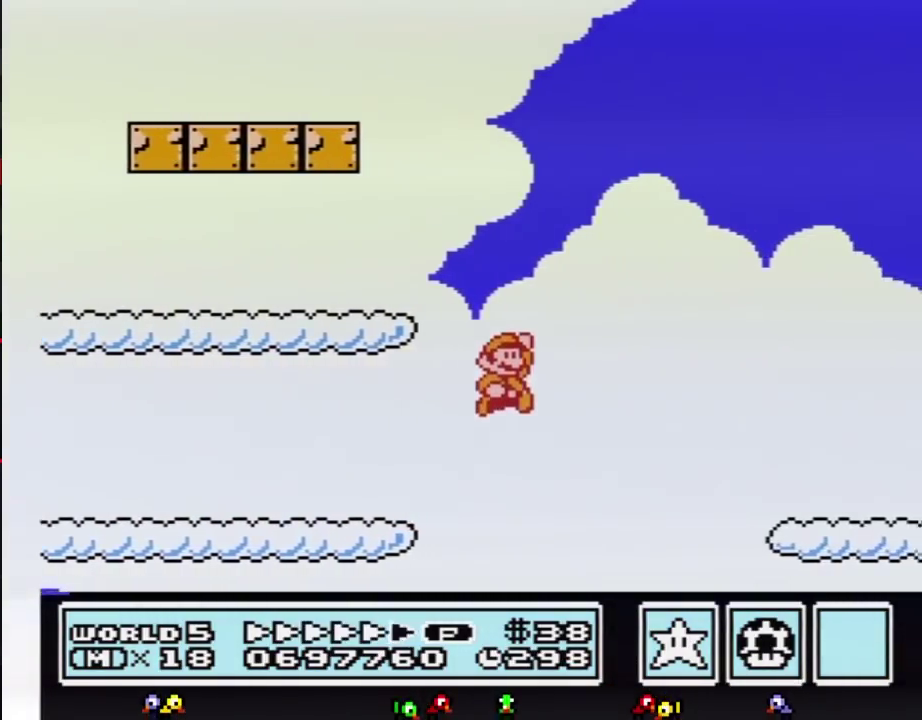
{"buttons": ["B", "DPAD_RIGHT"], "events": [[133, "A", "up"]]}
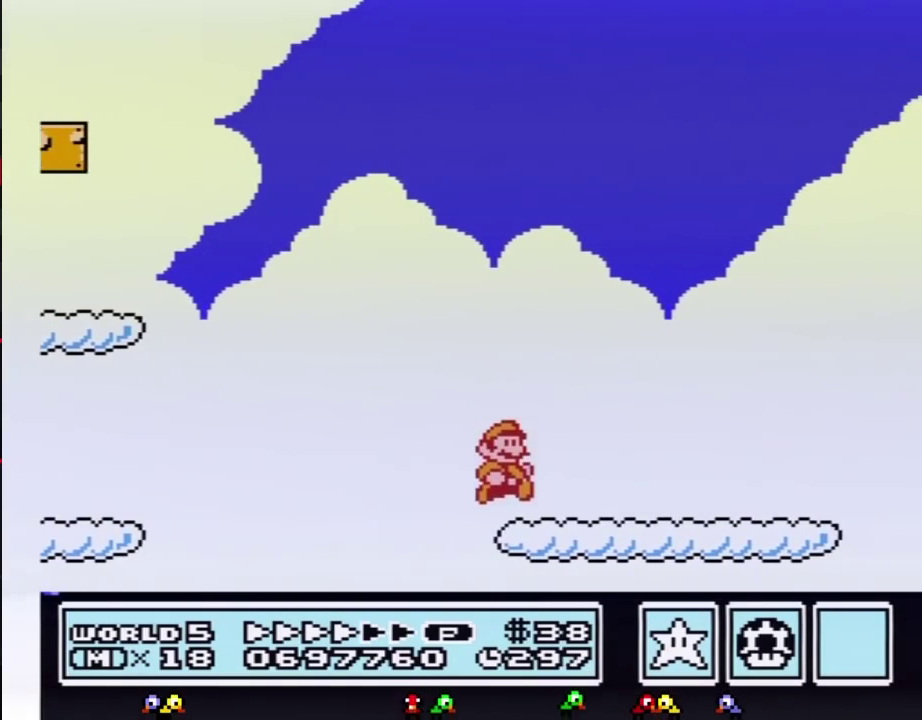
{"buttons": ["B", "DPAD_RIGHT"], "events": []}
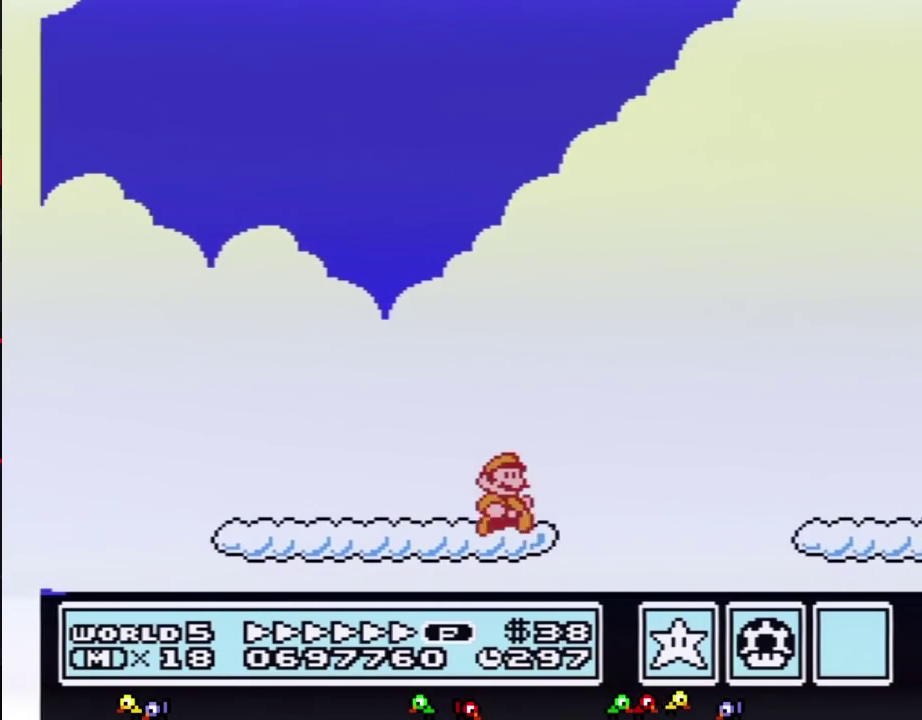
{"buttons": ["B", "DPAD_RIGHT"], "events": [[183, "A", "down"], [283, "A", "up"]]}
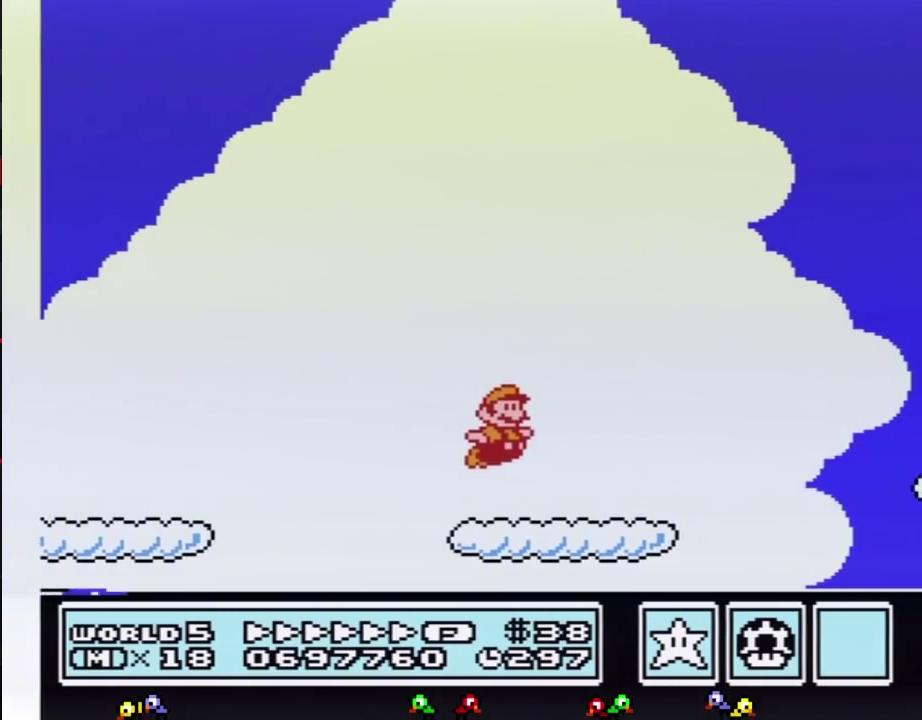
{"buttons": ["B", "DPAD_RIGHT"], "events": [[283, "A", "down"], [350, "A", "up"]]}
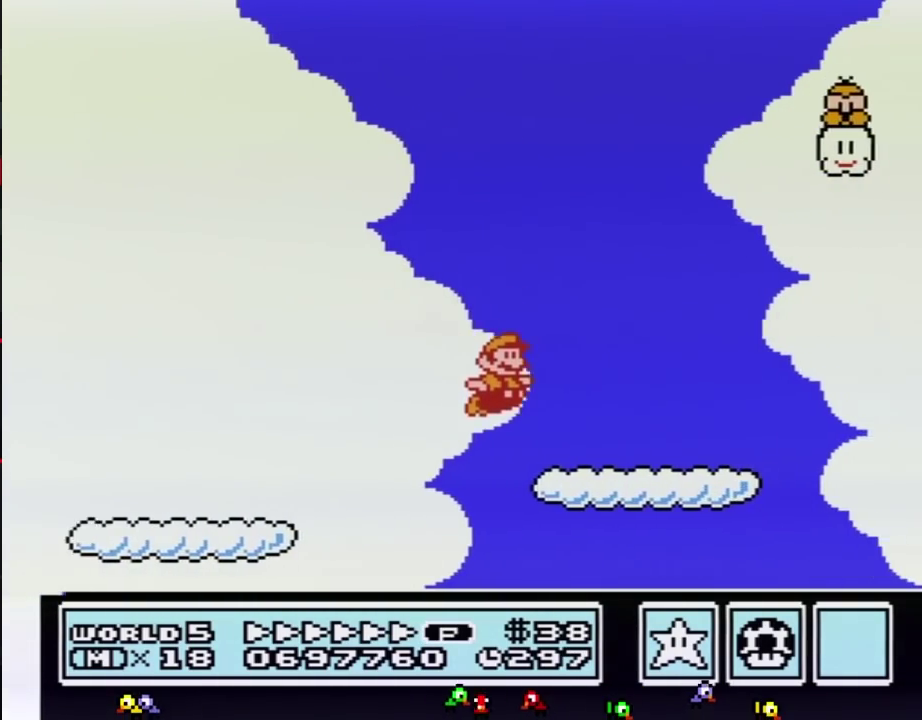
{"buttons": ["B", "DPAD_RIGHT"], "events": [[283, "A", "down"], [350, "A", "up"]]}
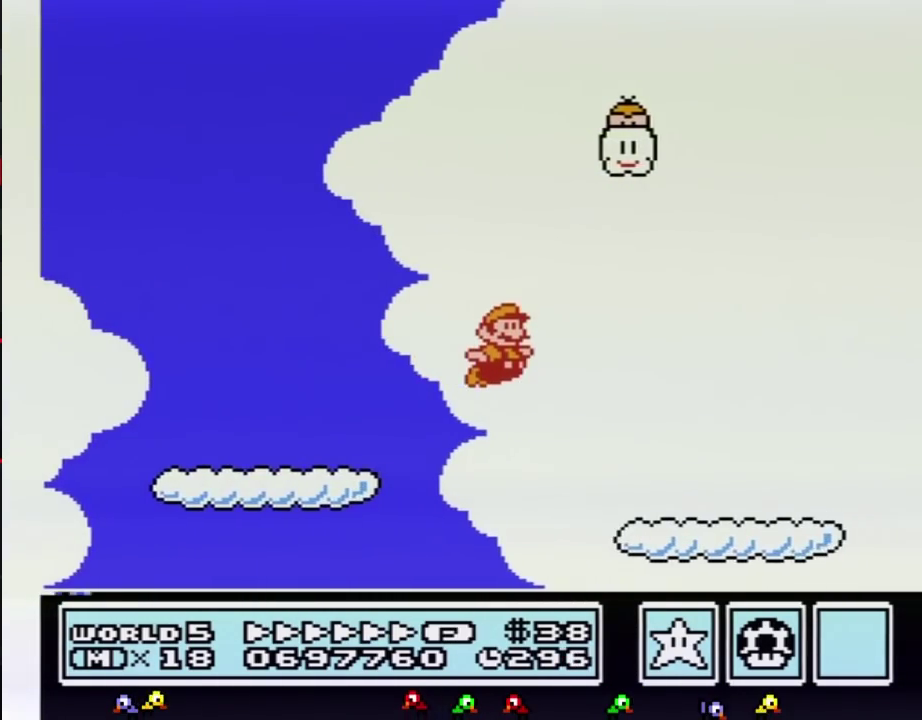
{"buttons": ["A", "B", "DPAD_RIGHT"], "events": [[433, "A", "down"]]}
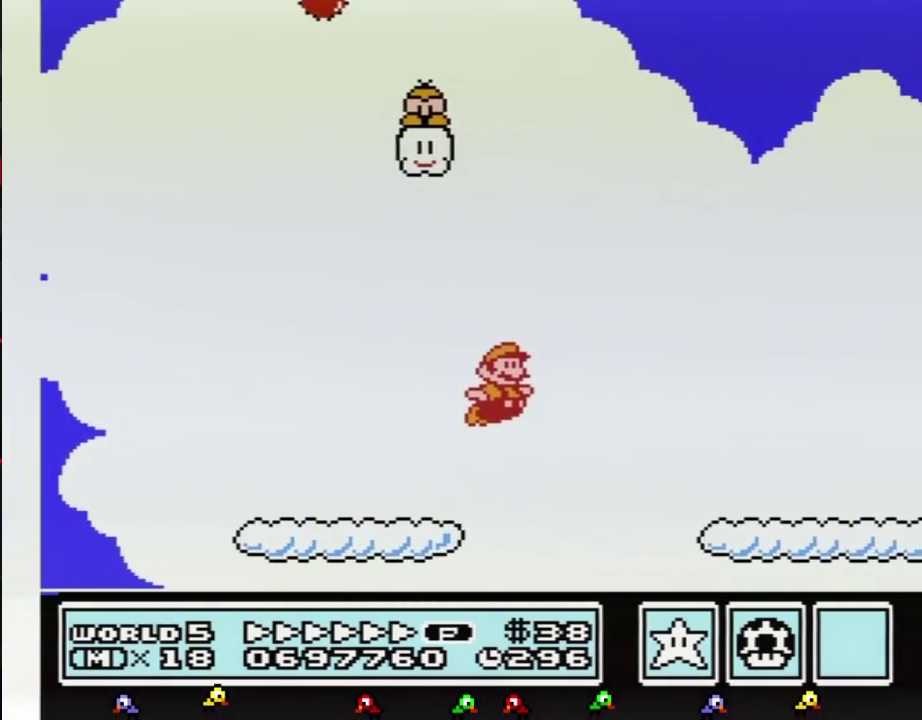
{"buttons": ["B", "DPAD_RIGHT"], "events": [[33, "A", "up"]]}